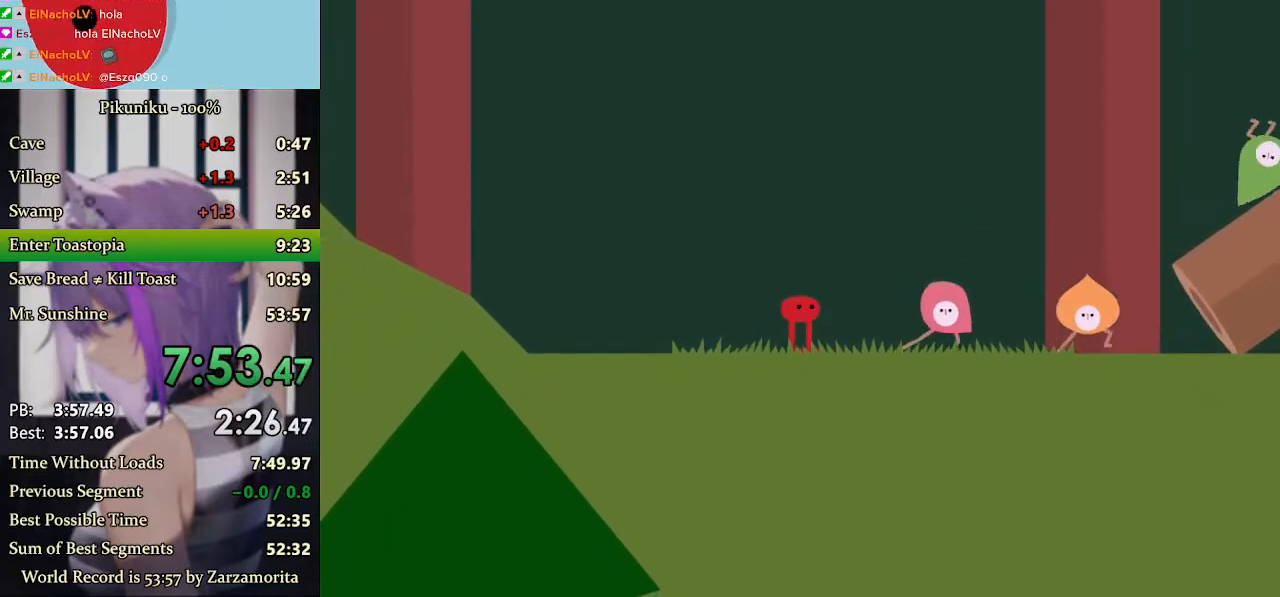
Gameplay with keyboard; each line is a JSON object with the keys held at the frame after it. "events" lists presses ("down") and releases ("up") of "c", "down", "h", "i", "left", "return", "right", "up", "x" and "z" between this image and that frame as [ms after this image, input, new state], when the widget could be followed in between. No other keys are recorded. Mouse input is not recorded.
{"keys": ["right", "x"], "events": [[133, "return", "up"]]}
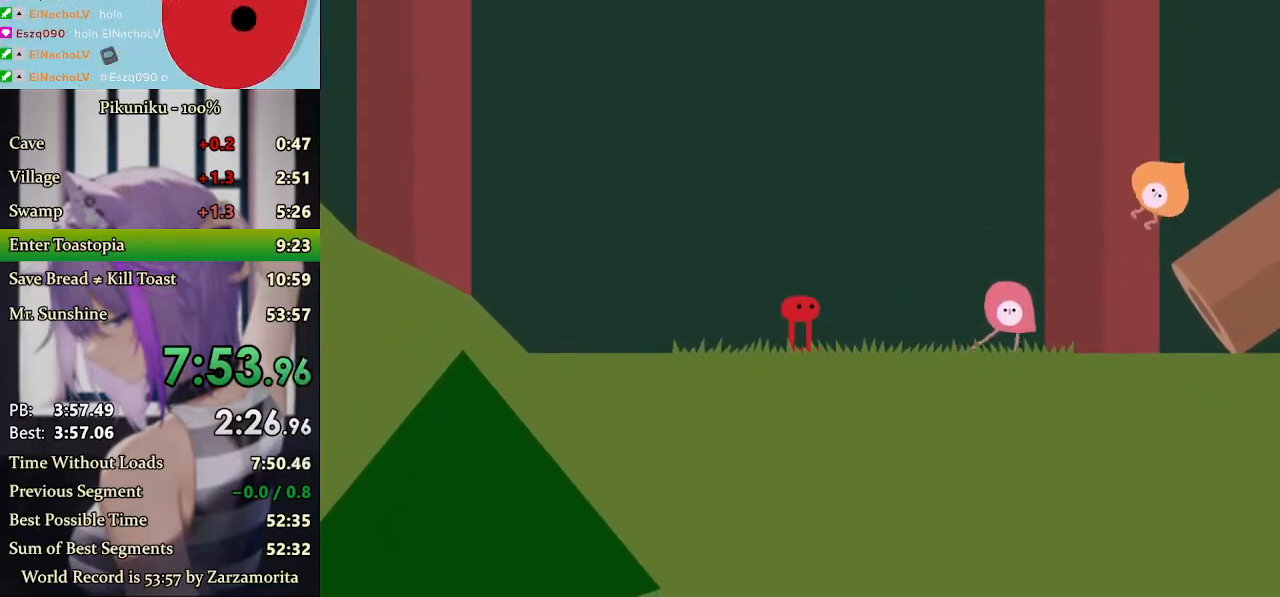
{"keys": ["right", "x"], "events": []}
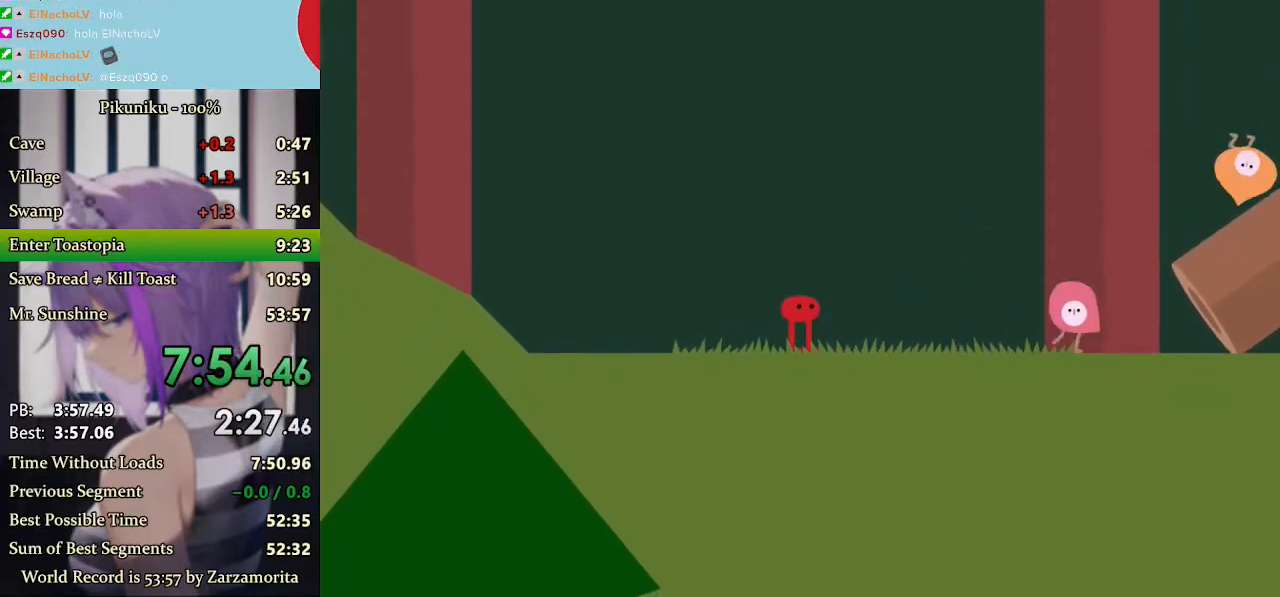
{"keys": ["right", "x"], "events": []}
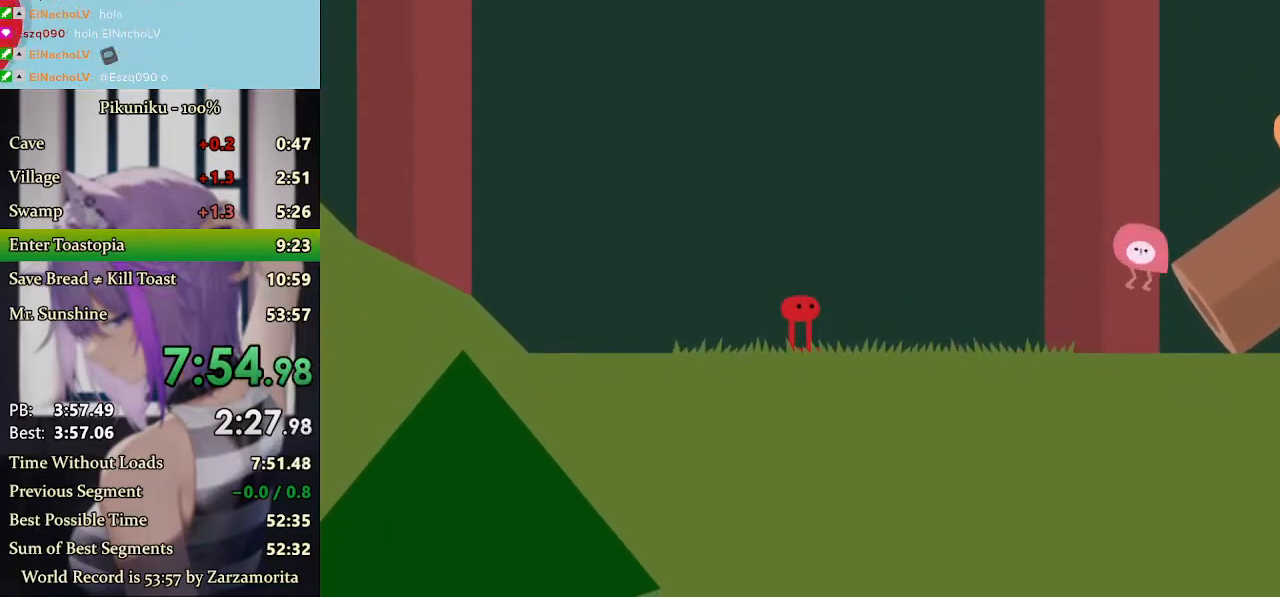
{"keys": ["right", "x"], "events": []}
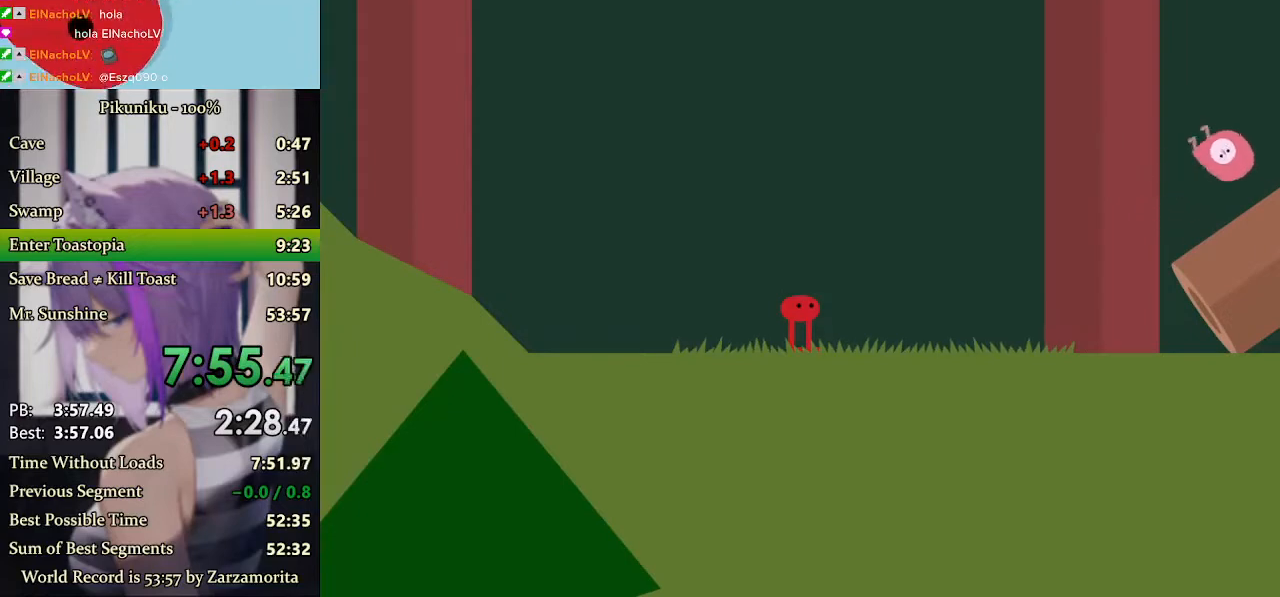
{"keys": ["right", "x"], "events": [[67, "return", "down"], [200, "return", "up"]]}
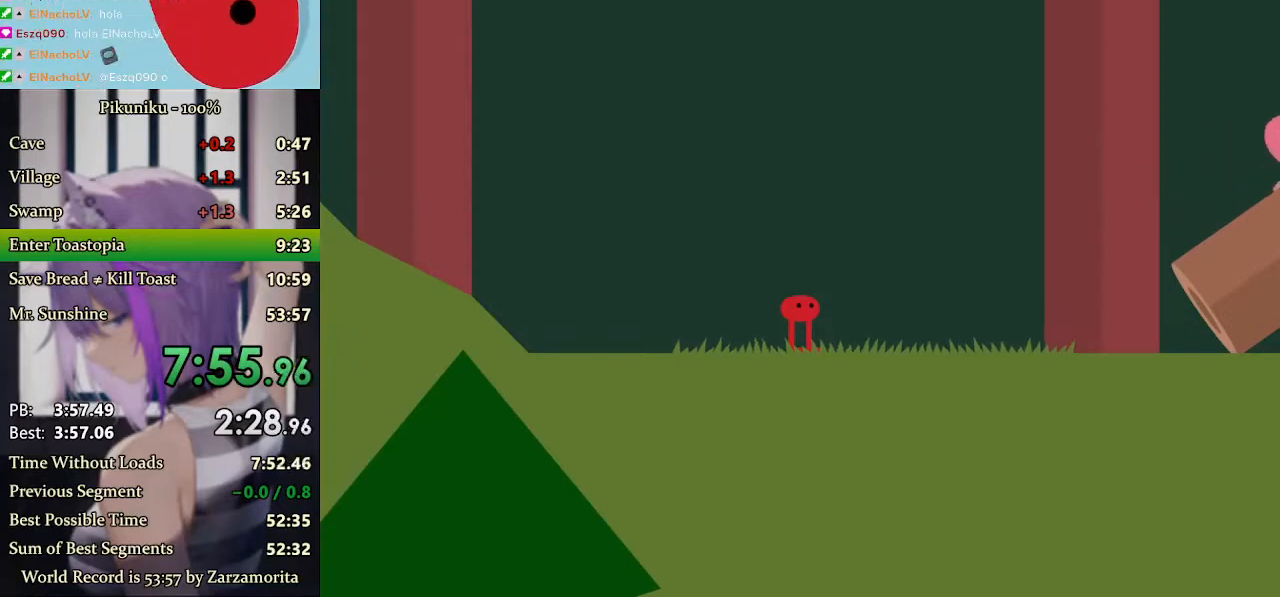
{"keys": ["right", "x"], "events": []}
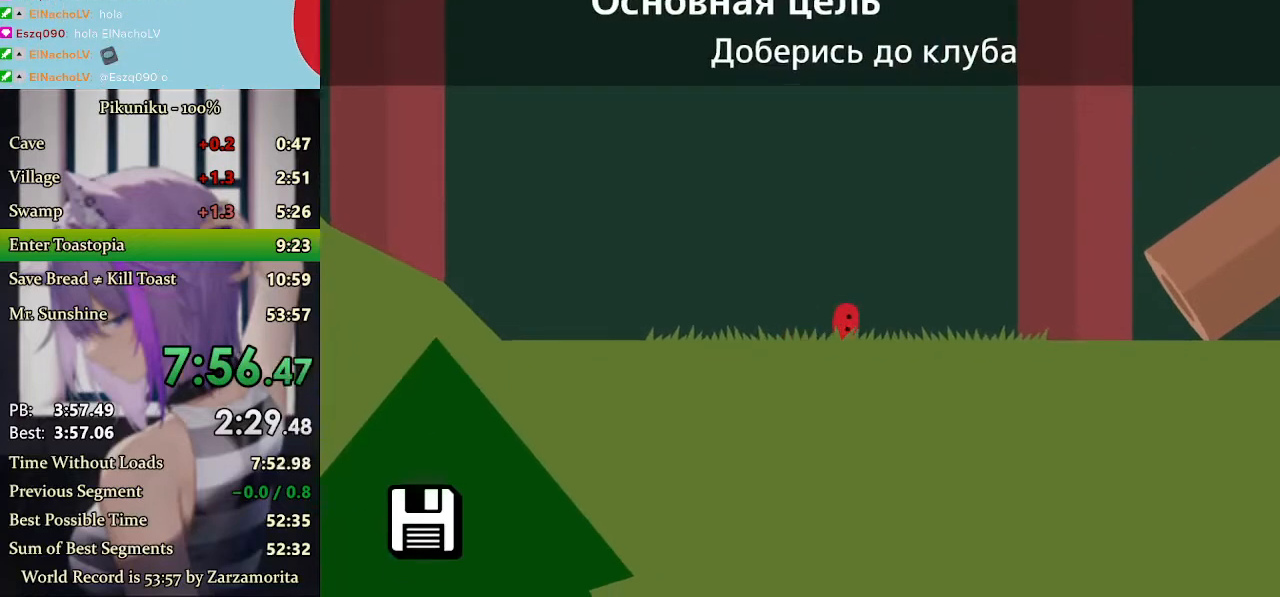
{"keys": ["right"], "events": [[67, "x", "up"]]}
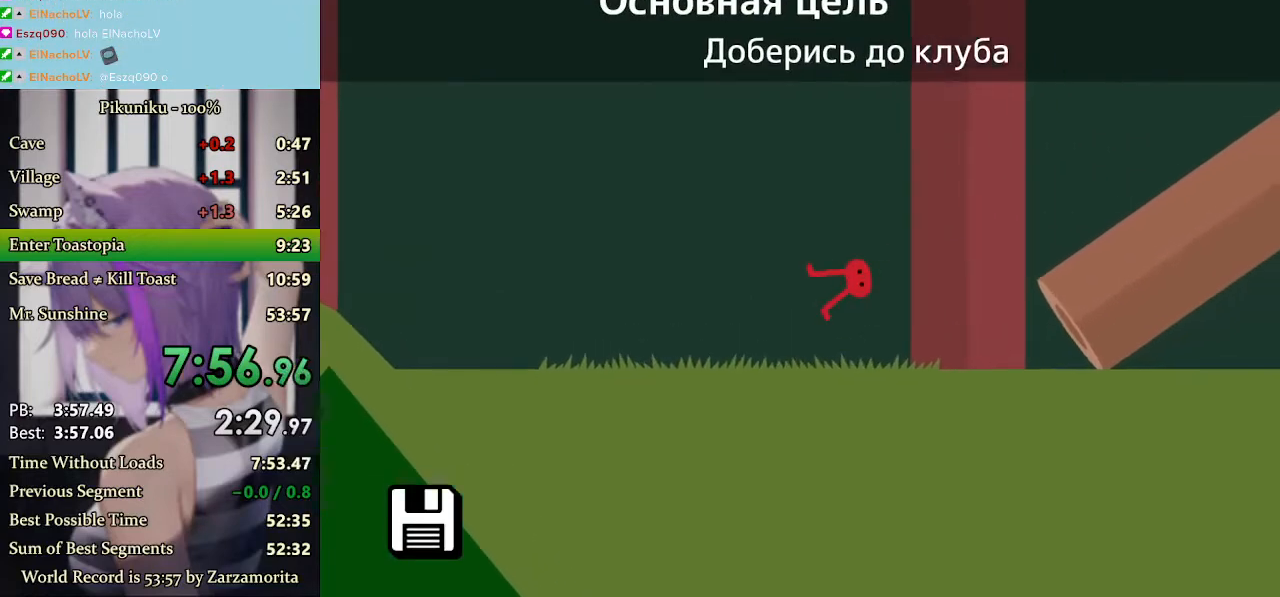
{"keys": ["right"], "events": []}
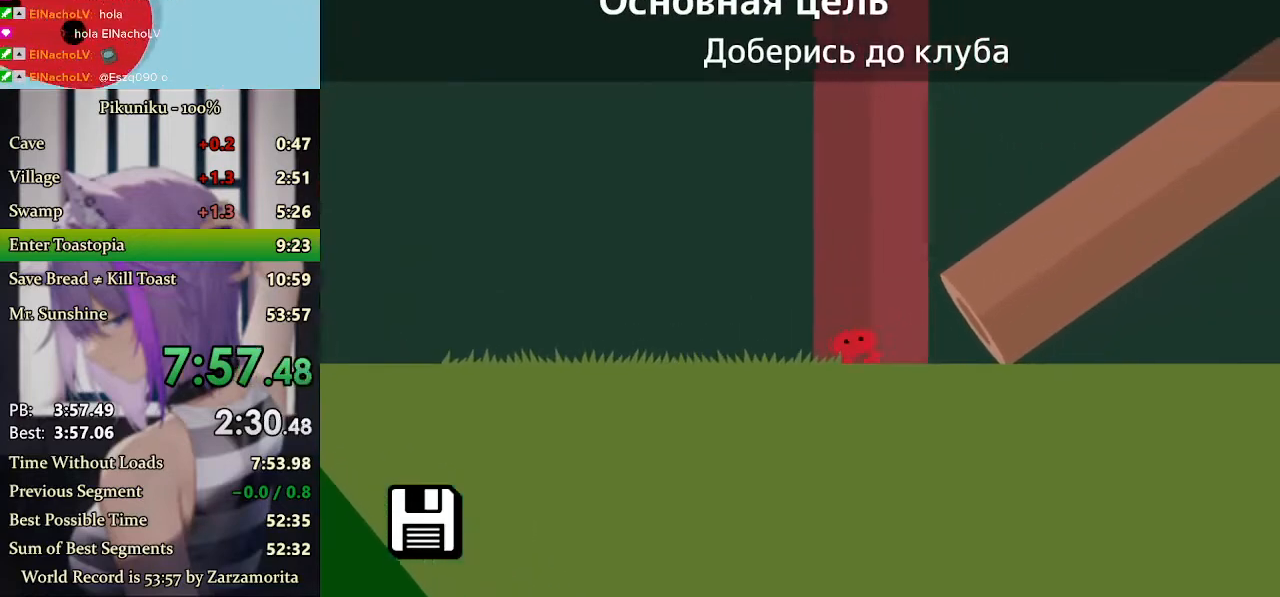
{"keys": ["right", "x"], "events": [[33, "up", "down"], [100, "up", "up"], [100, "x", "down"], [167, "return", "down"], [267, "return", "up"]]}
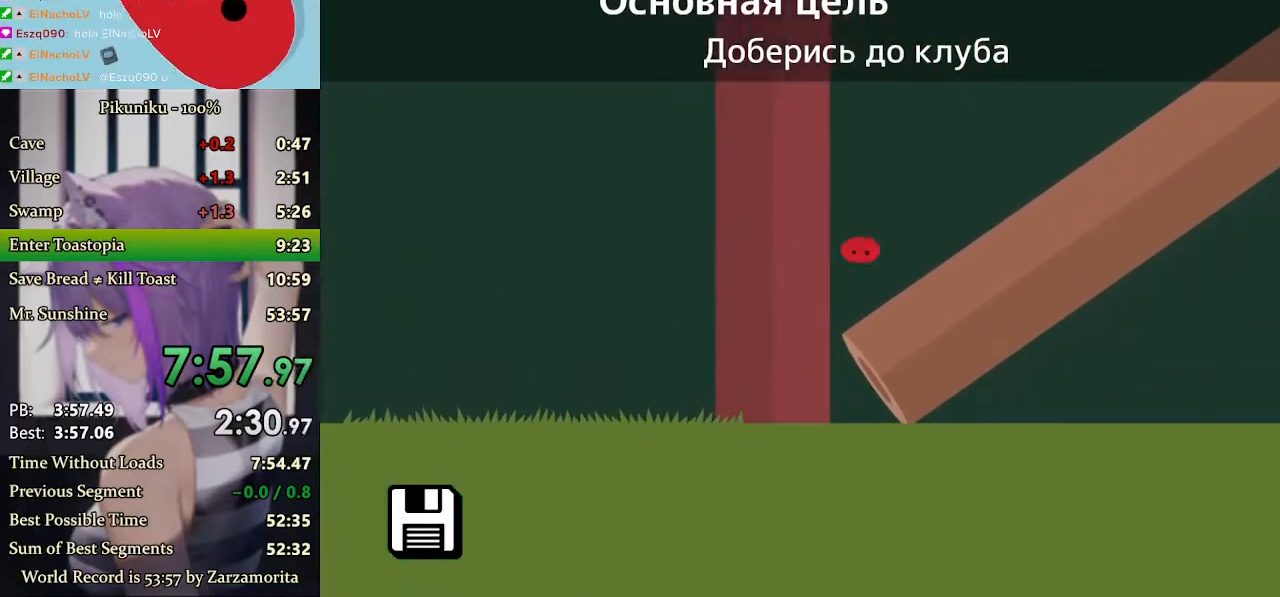
{"keys": ["right", "x"], "events": []}
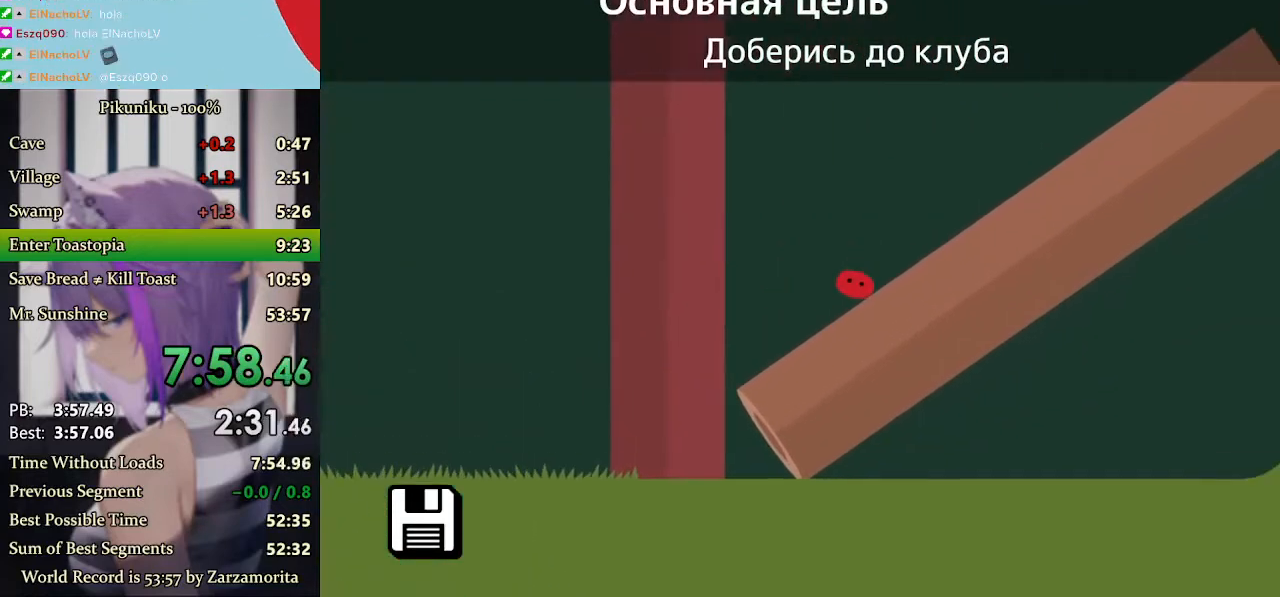
{"keys": ["right", "x"], "events": []}
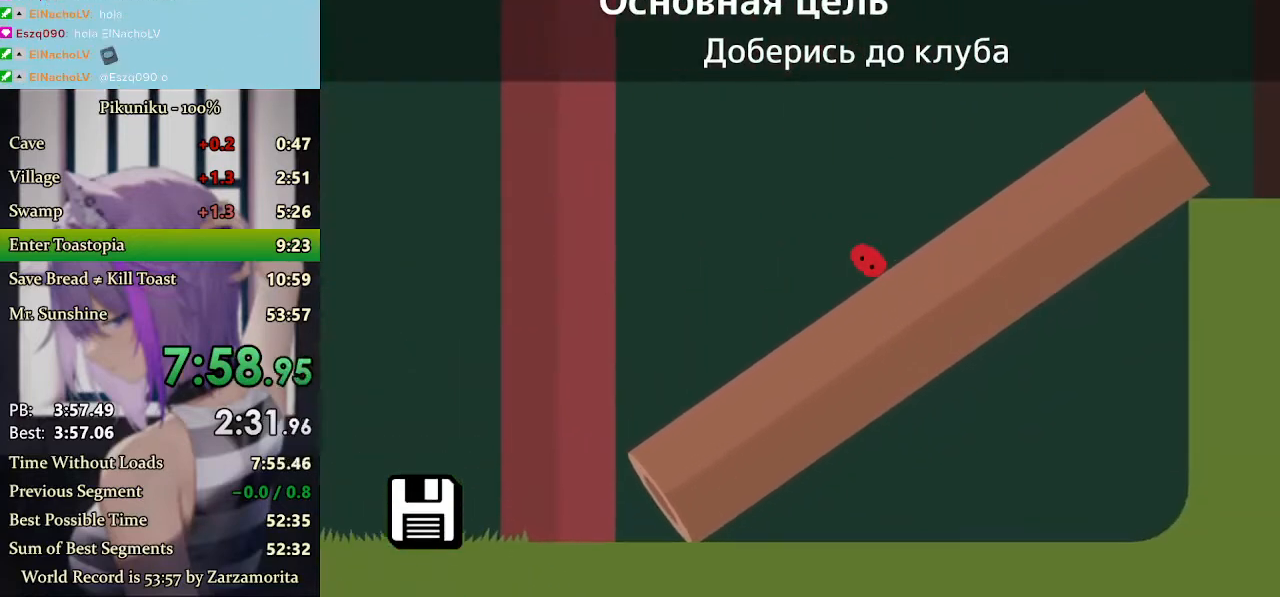
{"keys": ["right", "x"], "events": []}
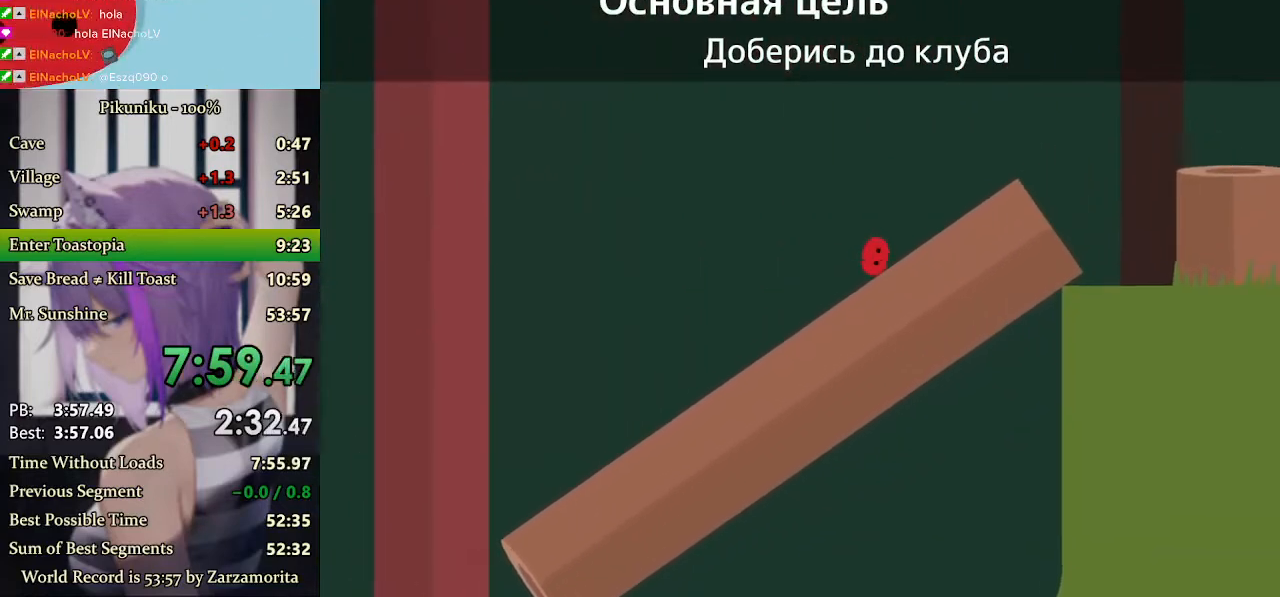
{"keys": ["right", "x"], "events": [[233, "return", "down"], [333, "return", "up"], [467, "x", "up"], [500, "x", "down"]]}
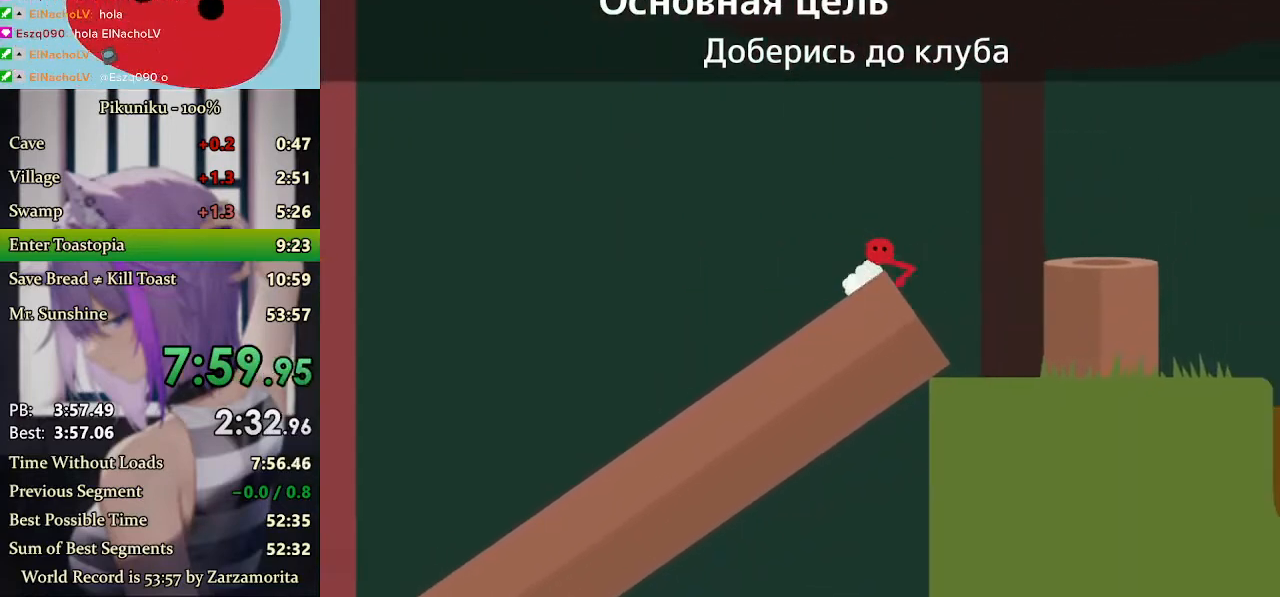
{"keys": ["right", "x"], "events": []}
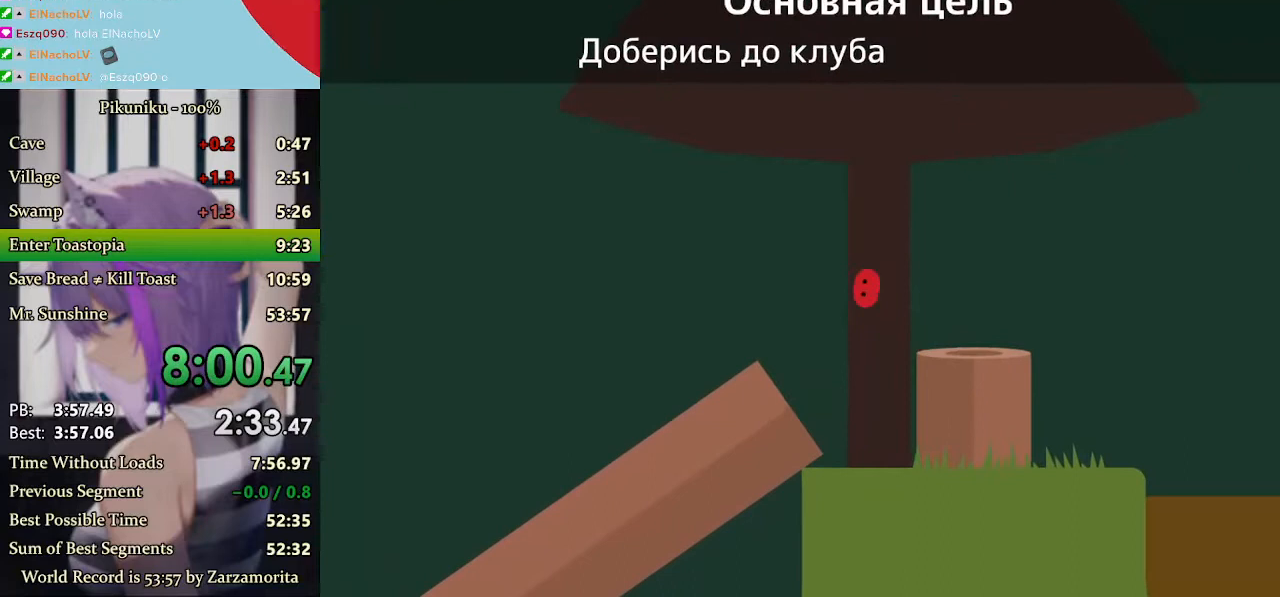
{"keys": ["right", "x"], "events": []}
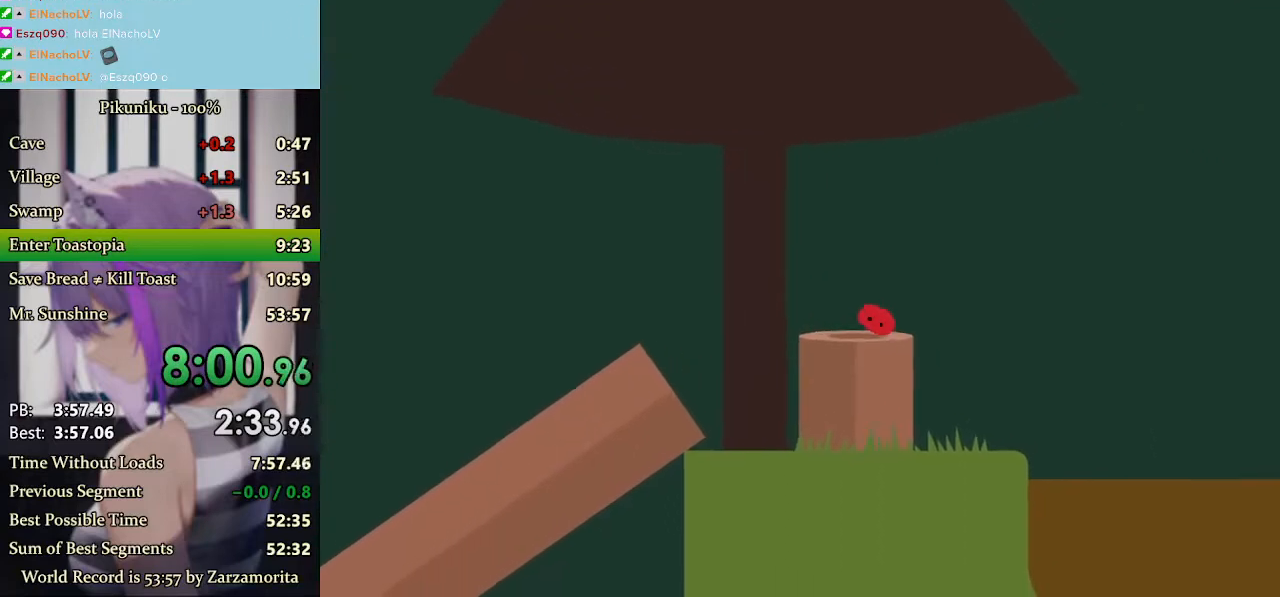
{"keys": ["right", "x"], "events": []}
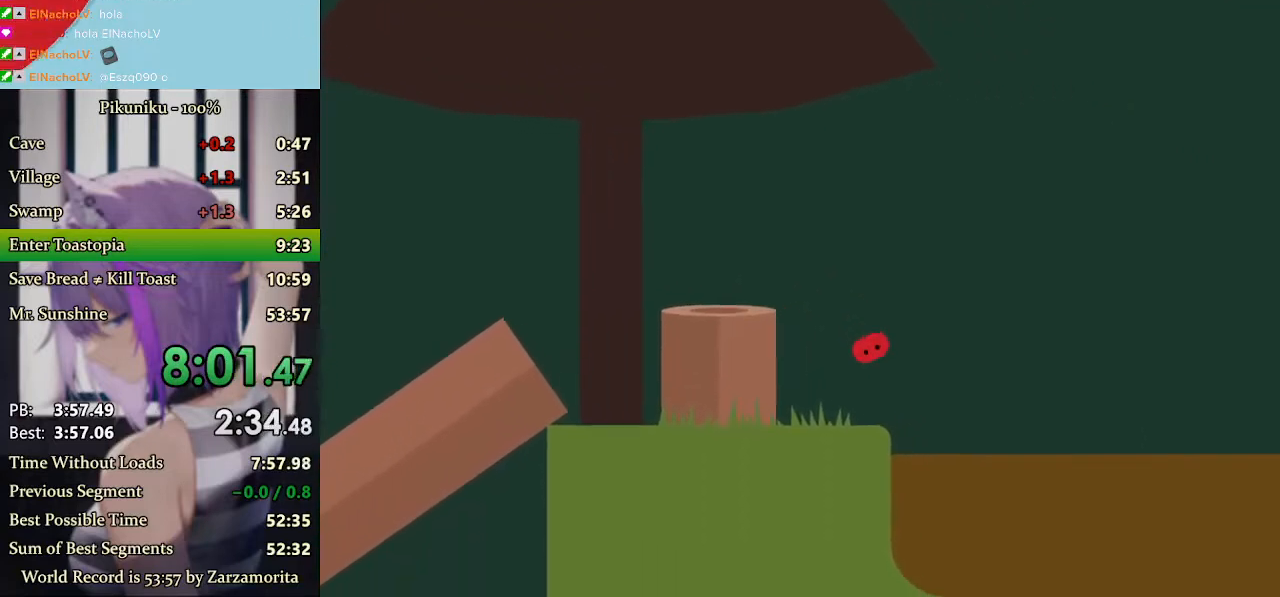
{"keys": ["right", "x"], "events": [[300, "return", "down"], [400, "return", "up"]]}
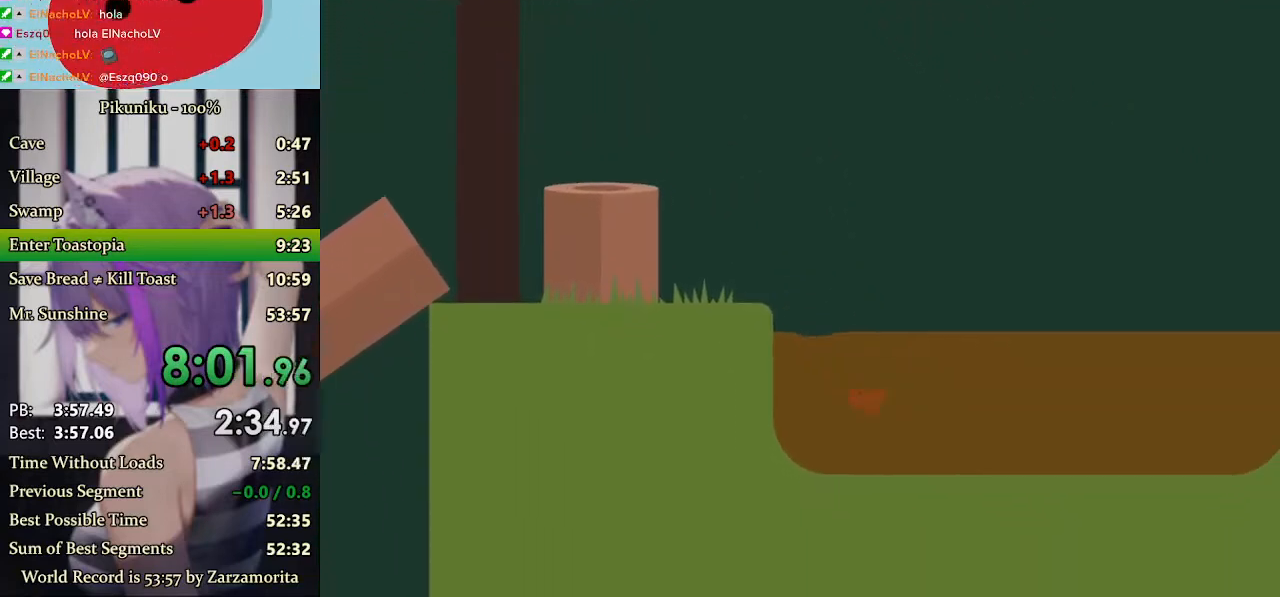
{"keys": ["right", "x"], "events": []}
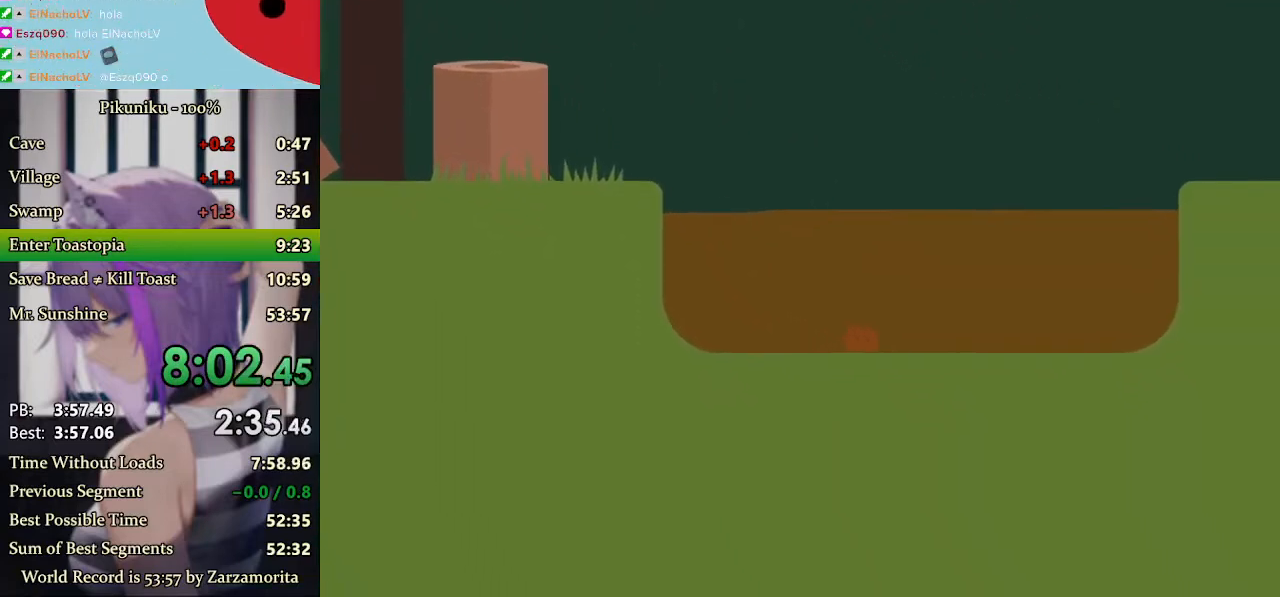
{"keys": ["right", "x"], "events": []}
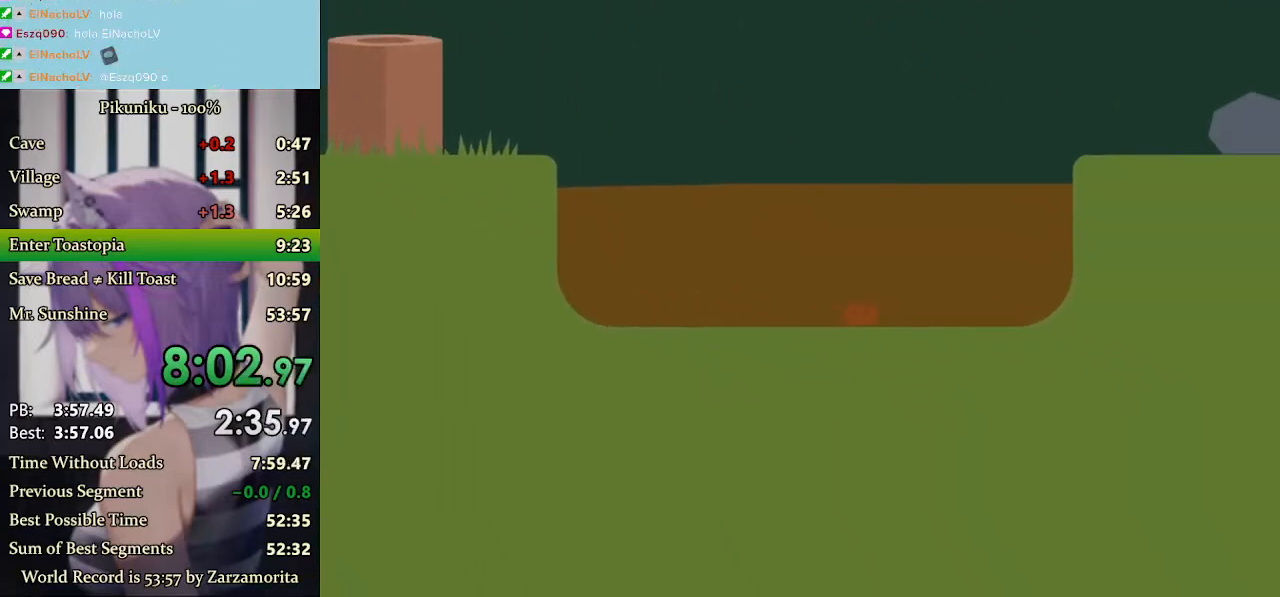
{"keys": ["right"], "events": [[33, "x", "up"]]}
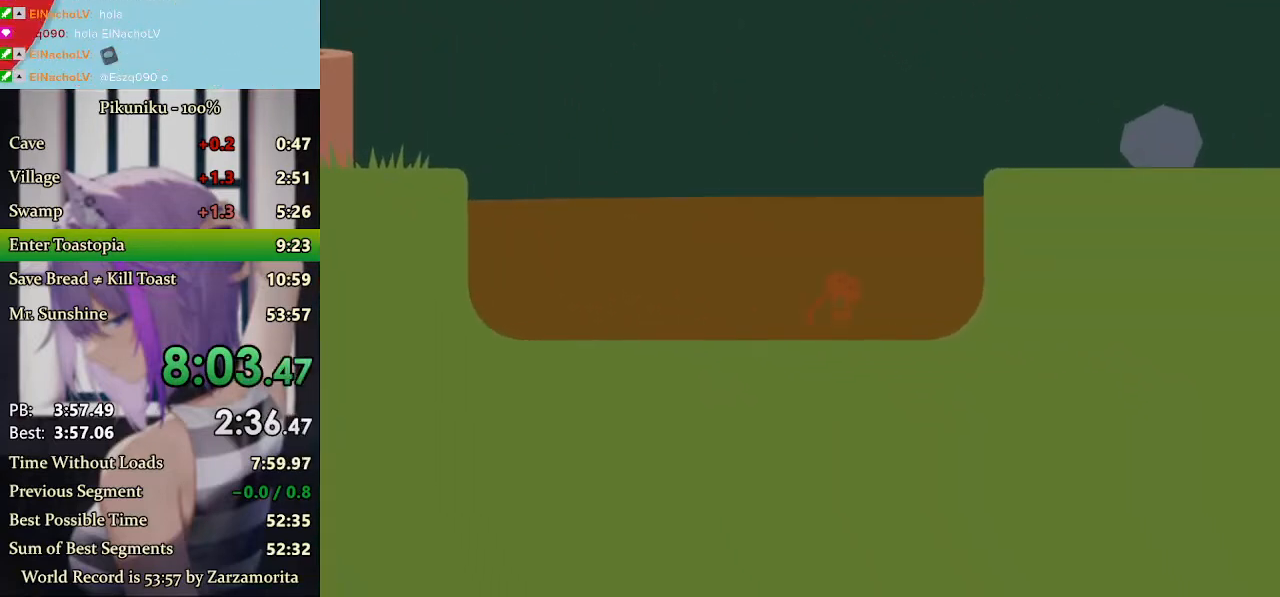
{"keys": ["right", "x"], "events": [[67, "up", "down"], [67, "x", "down"], [133, "up", "up"], [367, "return", "down"], [467, "return", "up"]]}
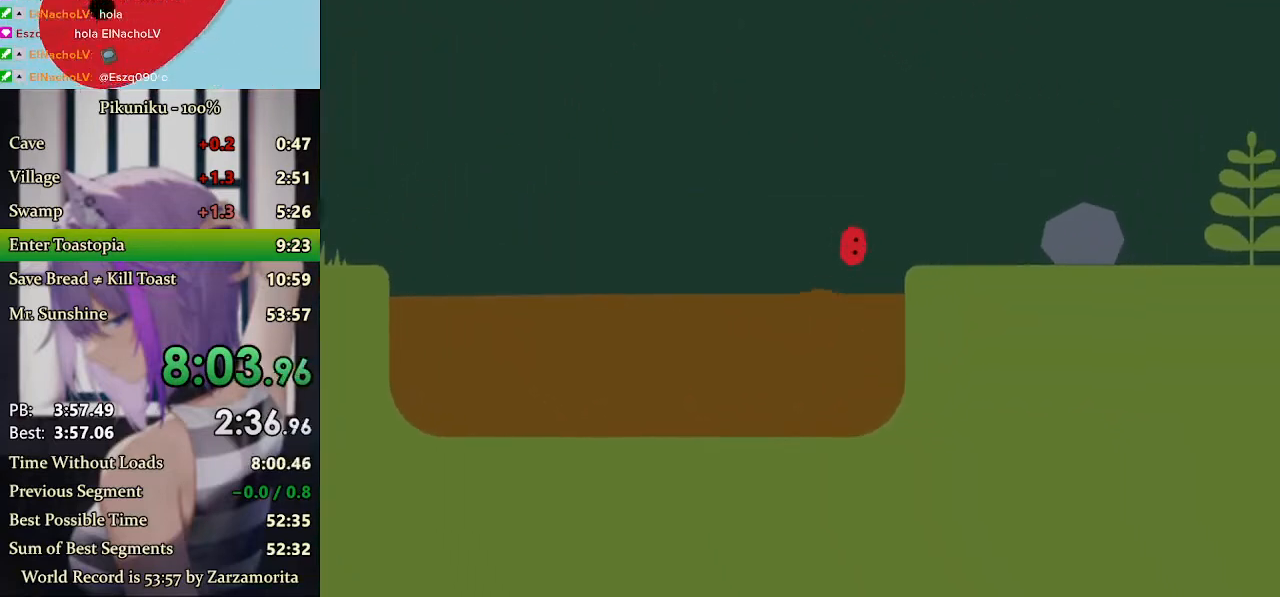
{"keys": ["right", "x"], "events": []}
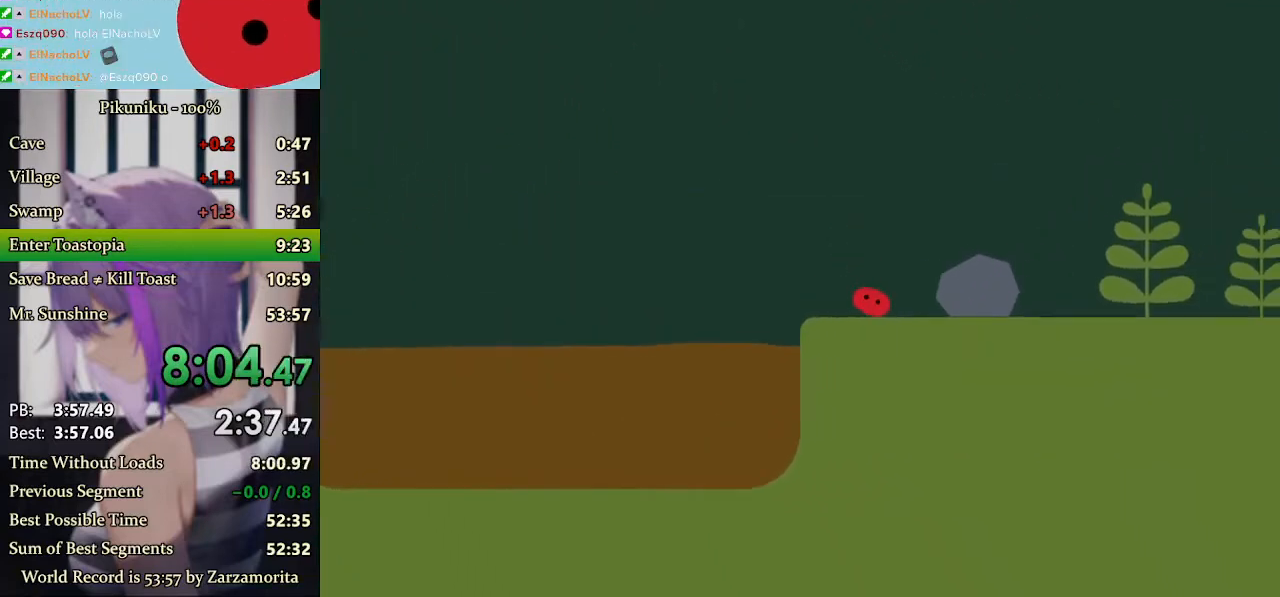
{"keys": ["right", "x"], "events": [[33, "x", "up"], [100, "x", "down"]]}
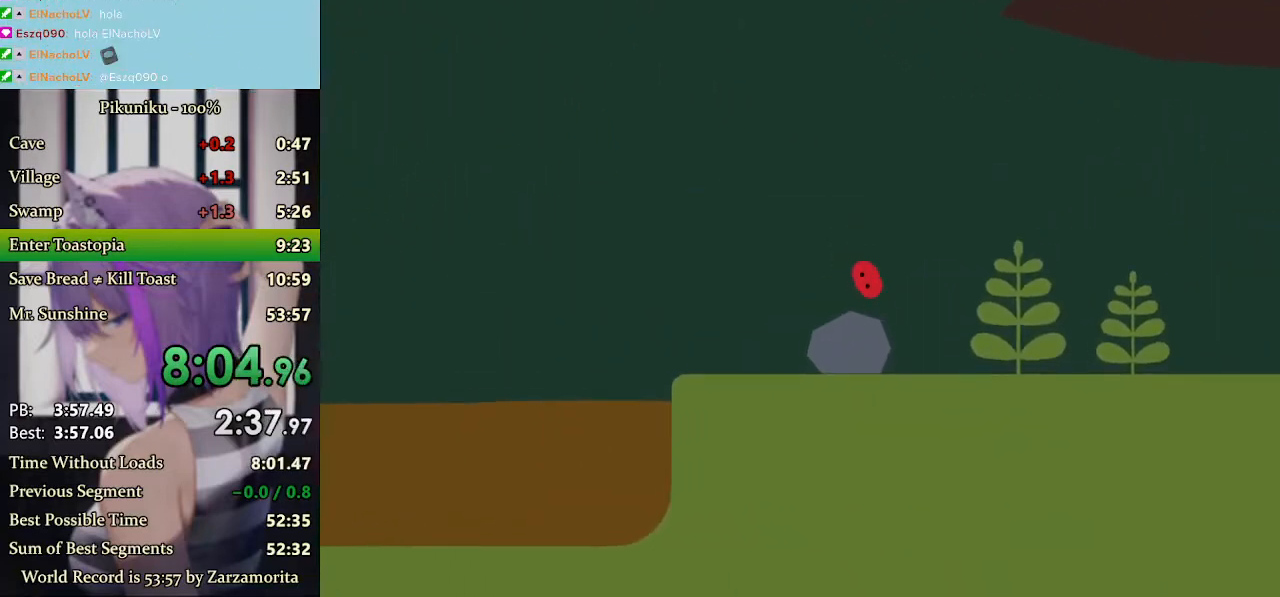
{"keys": ["right", "x"], "events": []}
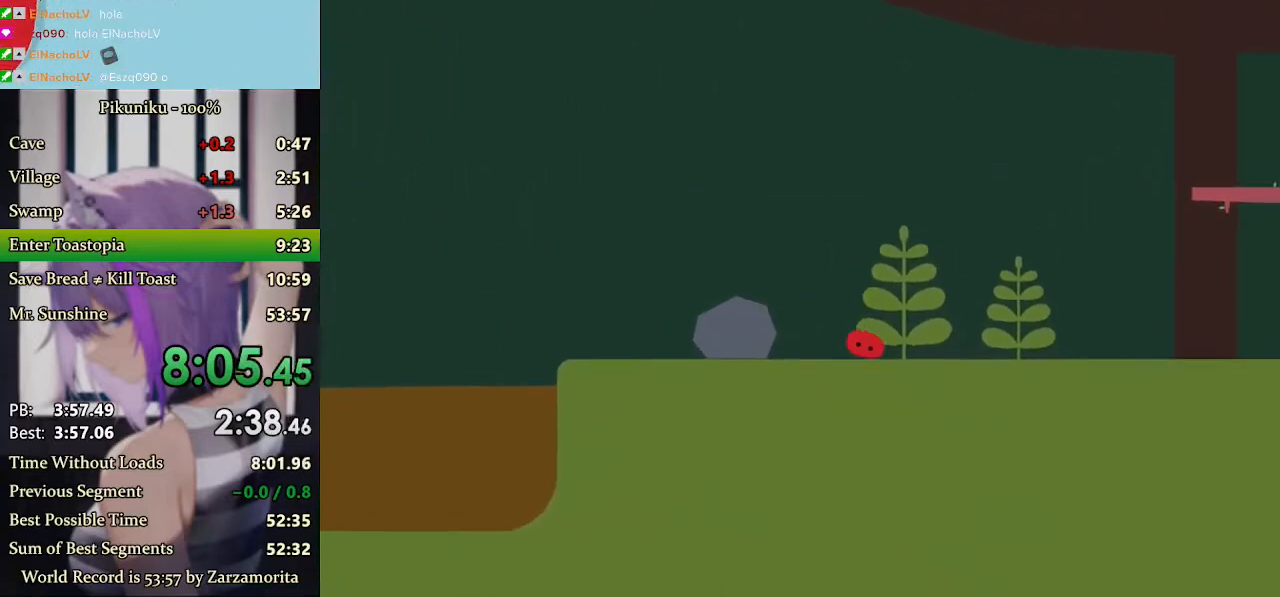
{"keys": ["return", "right", "x"], "events": [[100, "x", "up"], [200, "x", "down"], [433, "return", "down"]]}
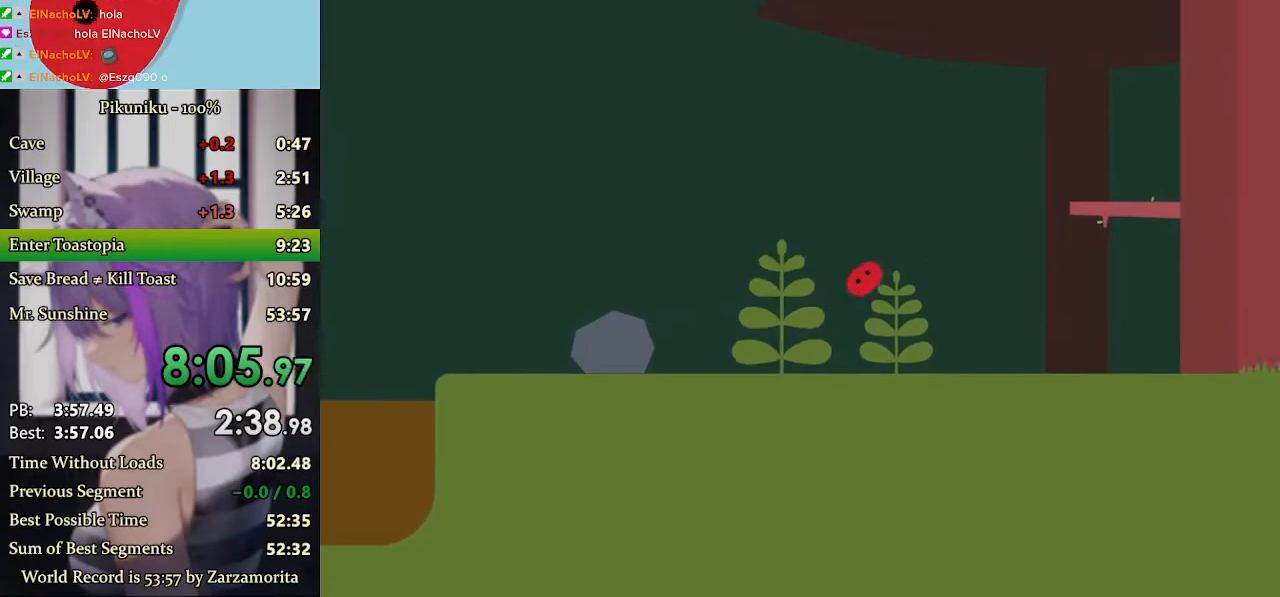
{"keys": ["right"], "events": [[67, "return", "up"], [367, "x", "up"]]}
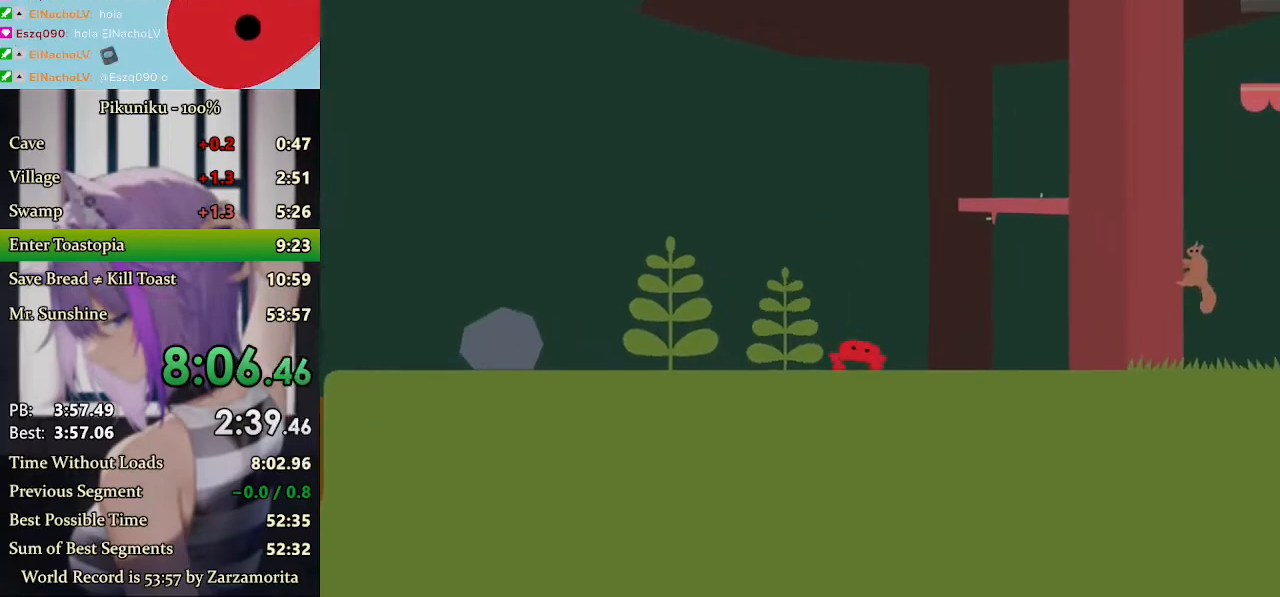
{"keys": ["right"], "events": [[167, "up", "down"], [200, "x", "down"], [233, "up", "up"], [300, "x", "up"]]}
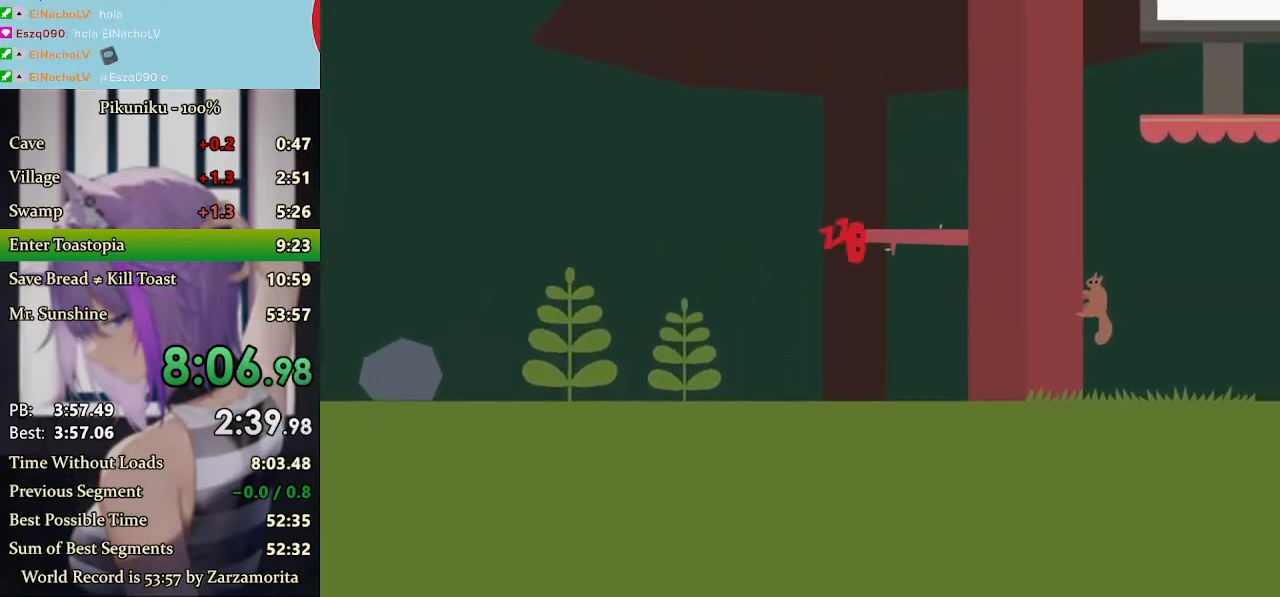
{"keys": [], "events": [[133, "right", "up"]]}
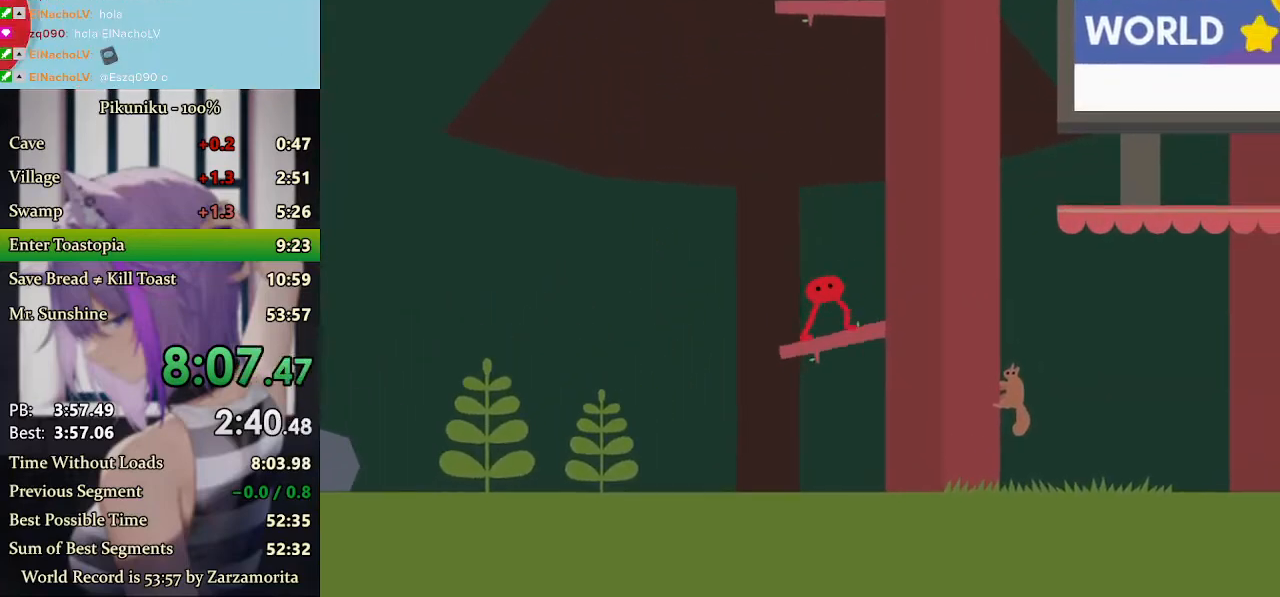
{"keys": ["return"], "events": [[500, "return", "down"]]}
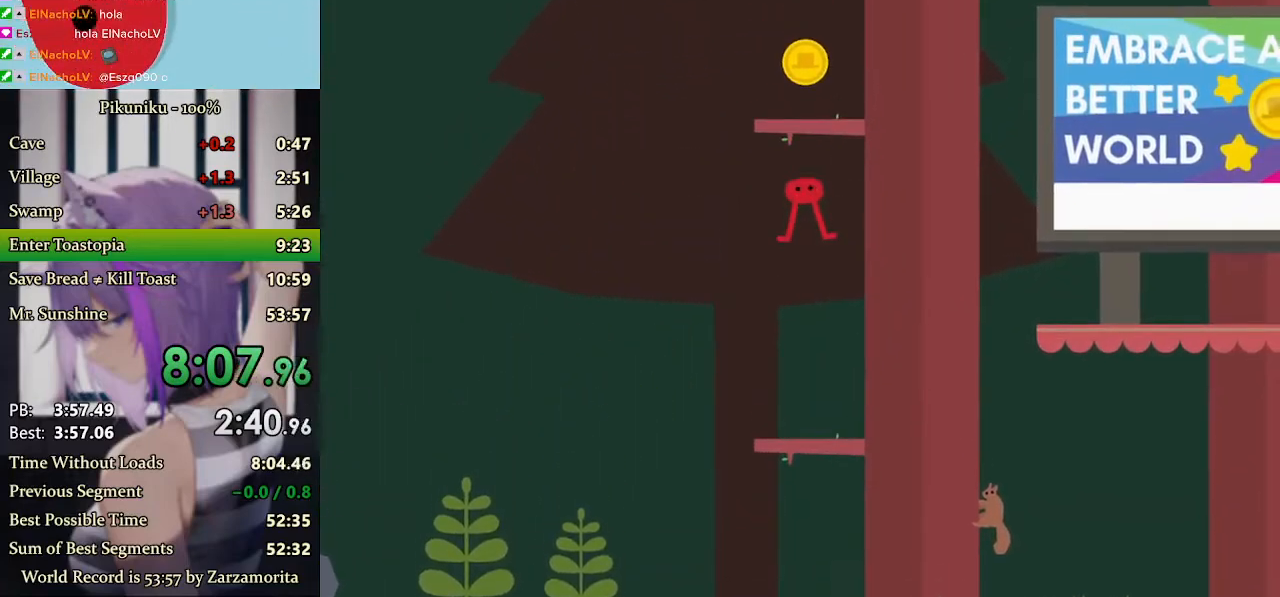
{"keys": [], "events": [[133, "return", "up"], [133, "x", "down"], [200, "x", "up"]]}